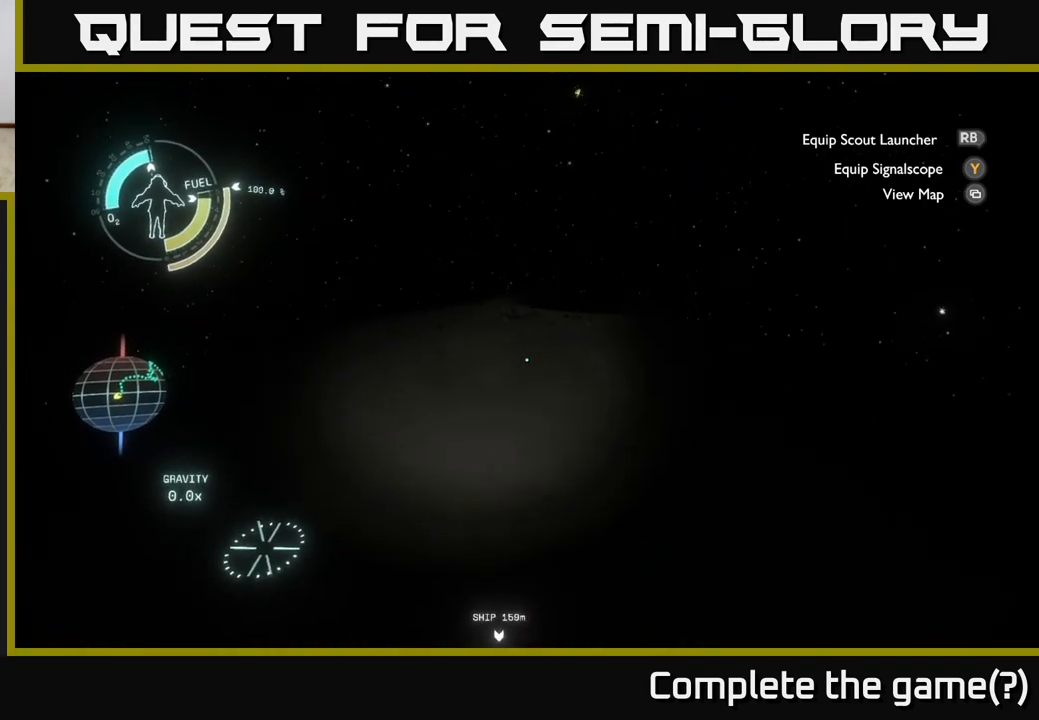
Gameplay with a controller (Xbox layout); each line is a JSON object with the inputs held at the frame after it. "events" lists button and stick changes between this image and that frame as [ms after this image, input, new state], when the widget could be followed in between.
{"buttons": [], "left_stick": "up", "right_stick": "center", "events": [[17, "right_stick", "center"], [400, "right_stick", "up-left"], [500, "right_stick", "center"]]}
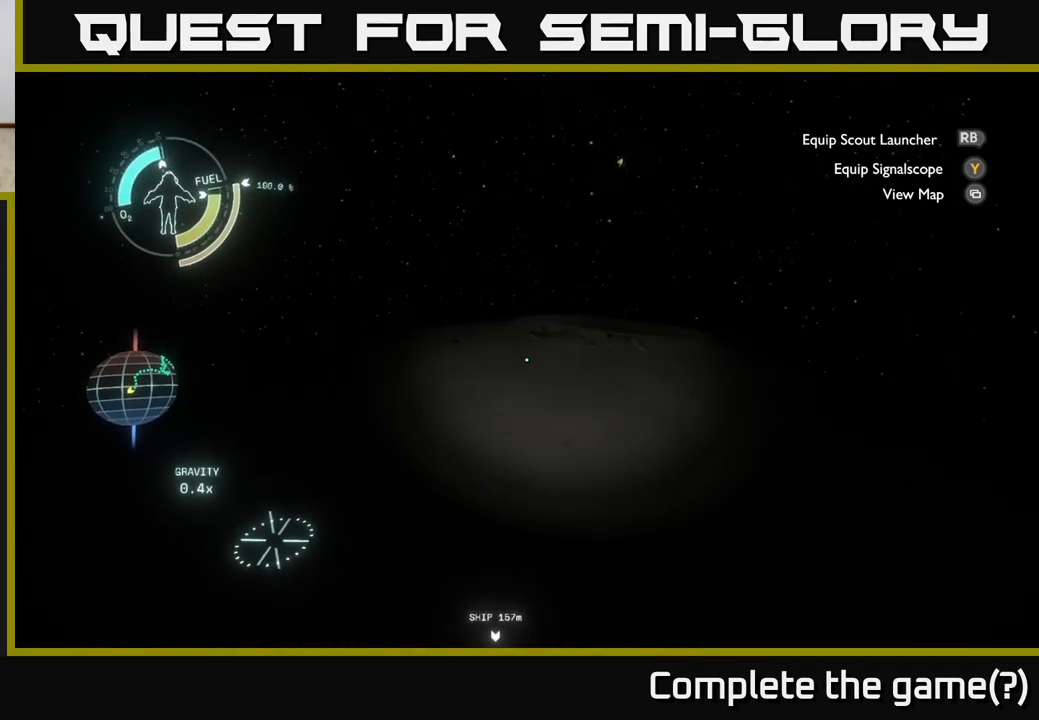
{"buttons": [], "left_stick": "up-right", "right_stick": "right", "events": [[300, "left_stick", "up-right"], [383, "right_stick", "right"]]}
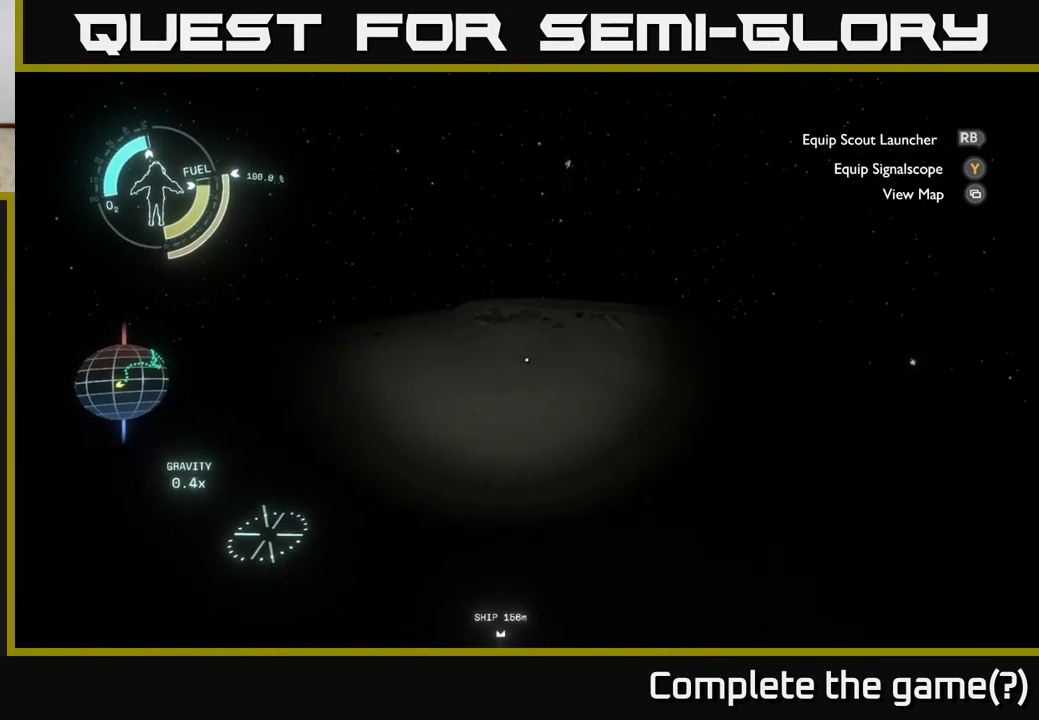
{"buttons": [], "left_stick": "up", "right_stick": "center", "events": [[67, "left_stick", "up"], [117, "right_stick", "center"]]}
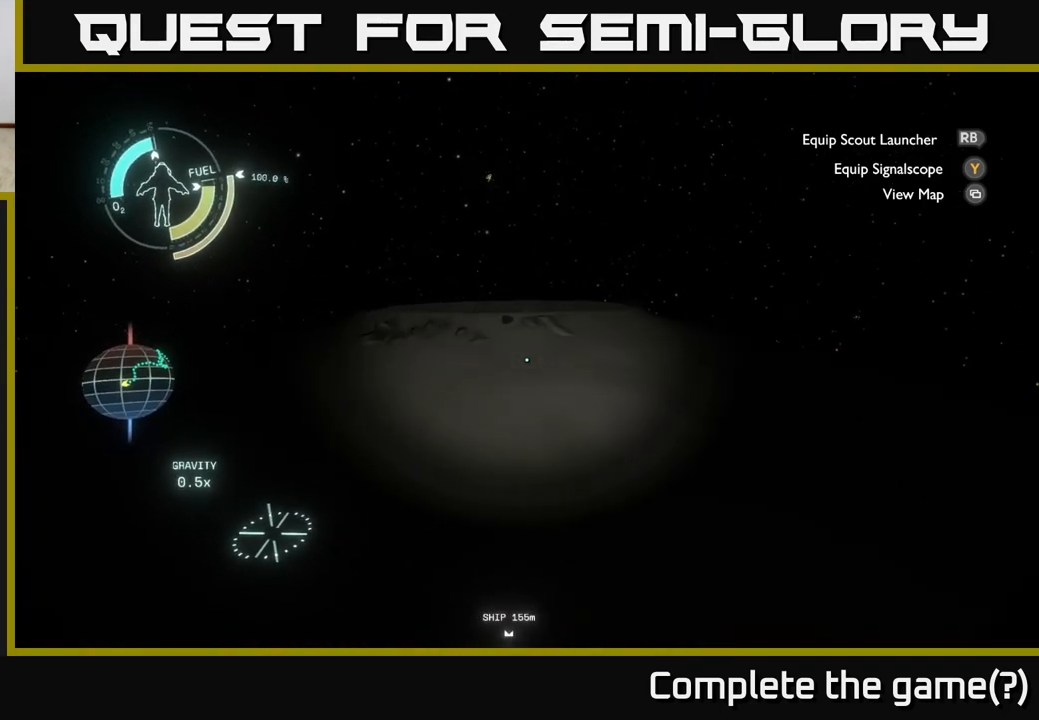
{"buttons": [], "left_stick": "up", "right_stick": "center", "events": []}
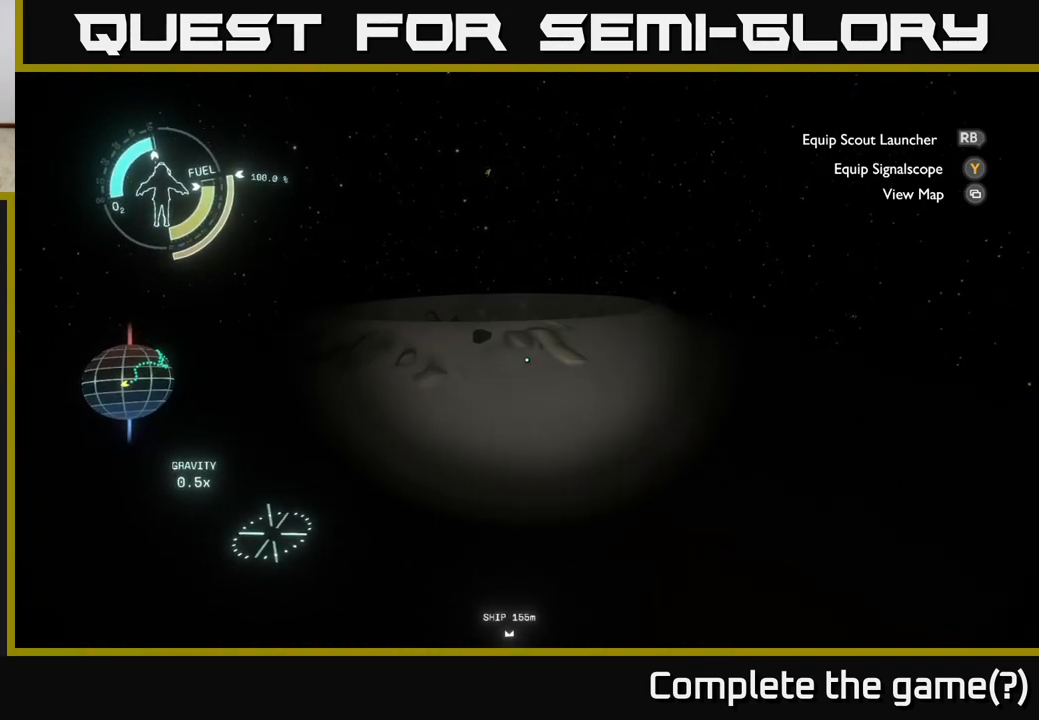
{"buttons": [], "left_stick": "up", "right_stick": "down", "events": [[200, "right_stick", "down"]]}
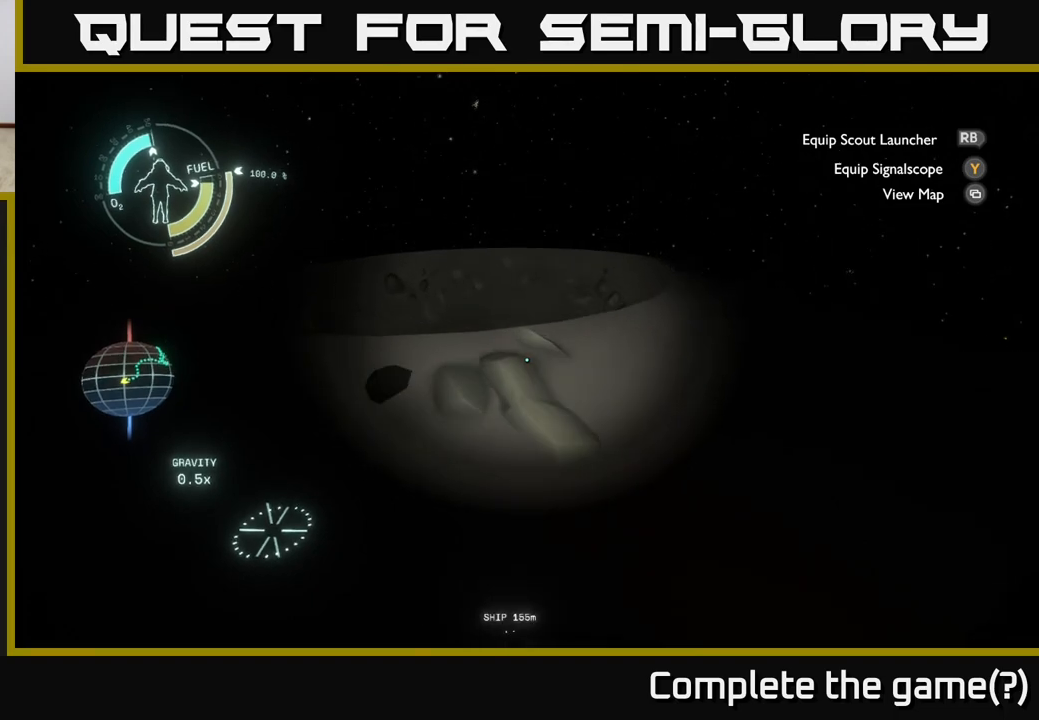
{"buttons": [], "left_stick": "center", "right_stick": "center", "events": [[150, "left_stick", "up-left"], [267, "right_stick", "down-left"], [400, "right_stick", "center"], [467, "left_stick", "center"]]}
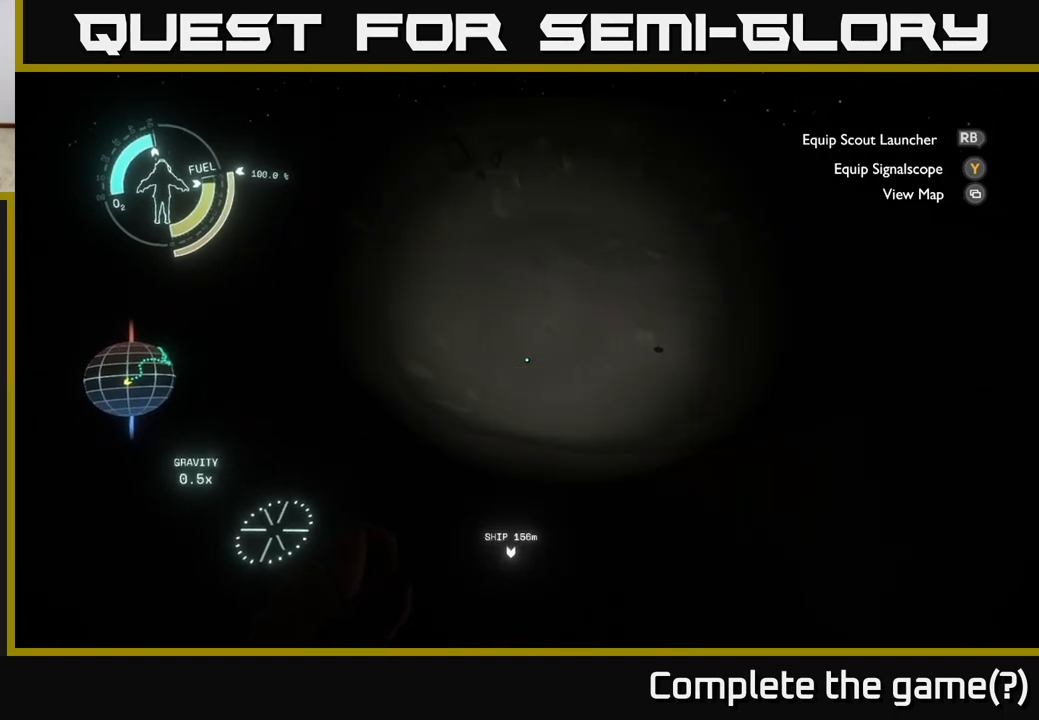
{"buttons": [], "left_stick": "center", "right_stick": "center", "events": [[100, "right_stick", "up-right"], [383, "right_stick", "center"]]}
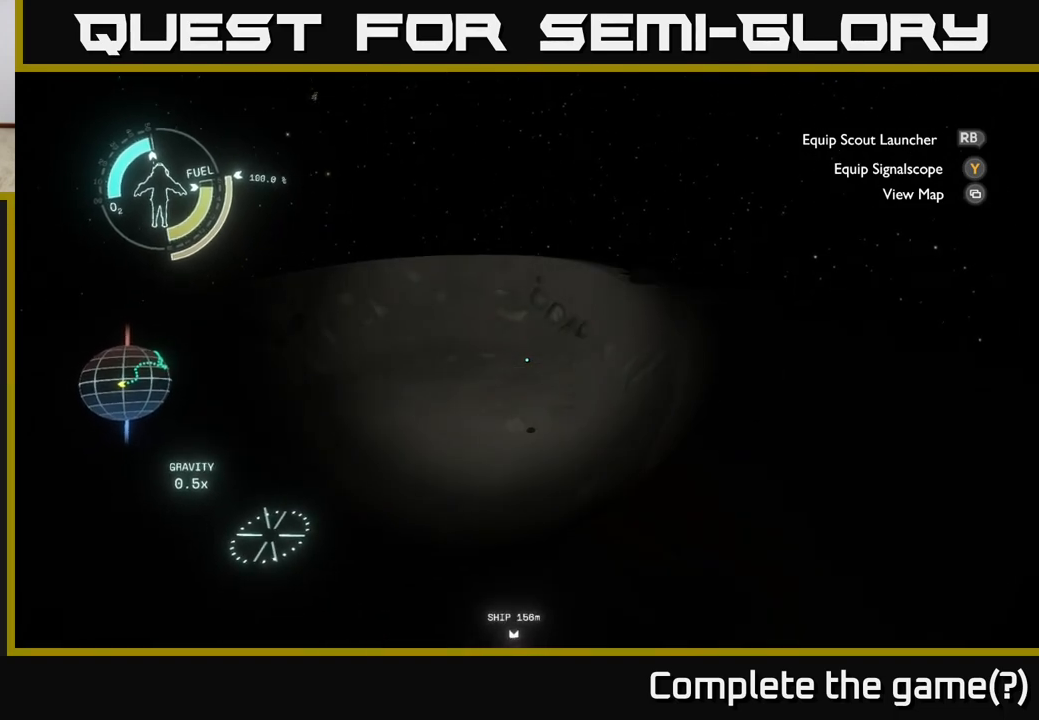
{"buttons": [], "left_stick": "up-right", "right_stick": "center", "events": [[100, "right_stick", "up-right"], [233, "left_stick", "right"], [467, "left_stick", "up-right"], [467, "right_stick", "center"]]}
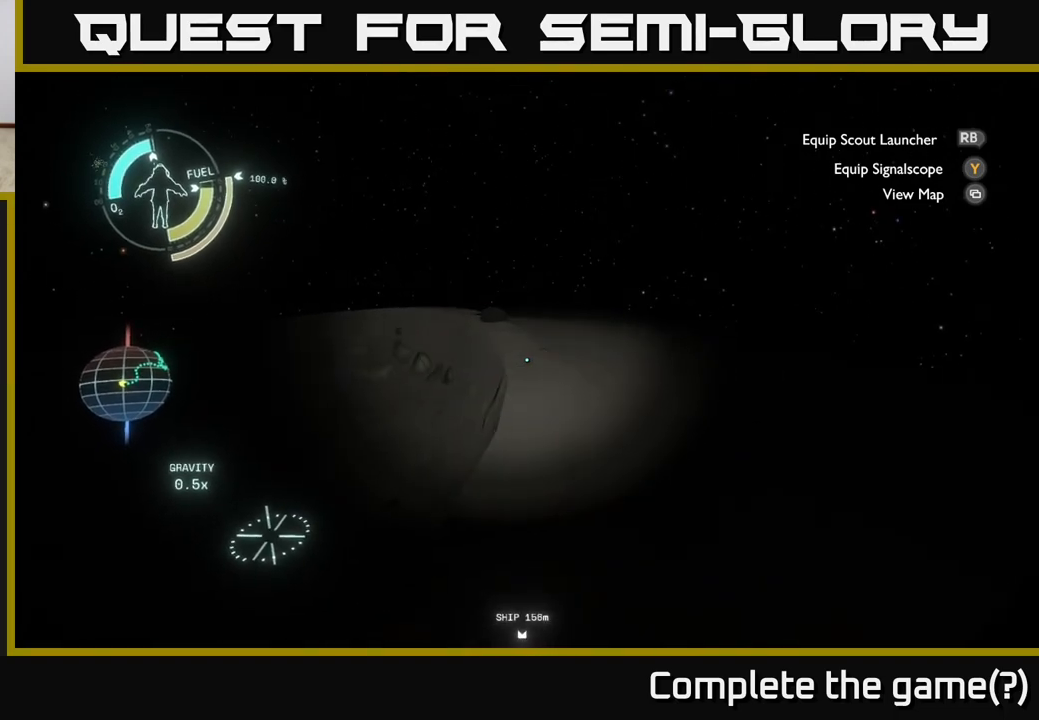
{"buttons": [], "left_stick": "up", "right_stick": "center", "events": [[267, "left_stick", "up"]]}
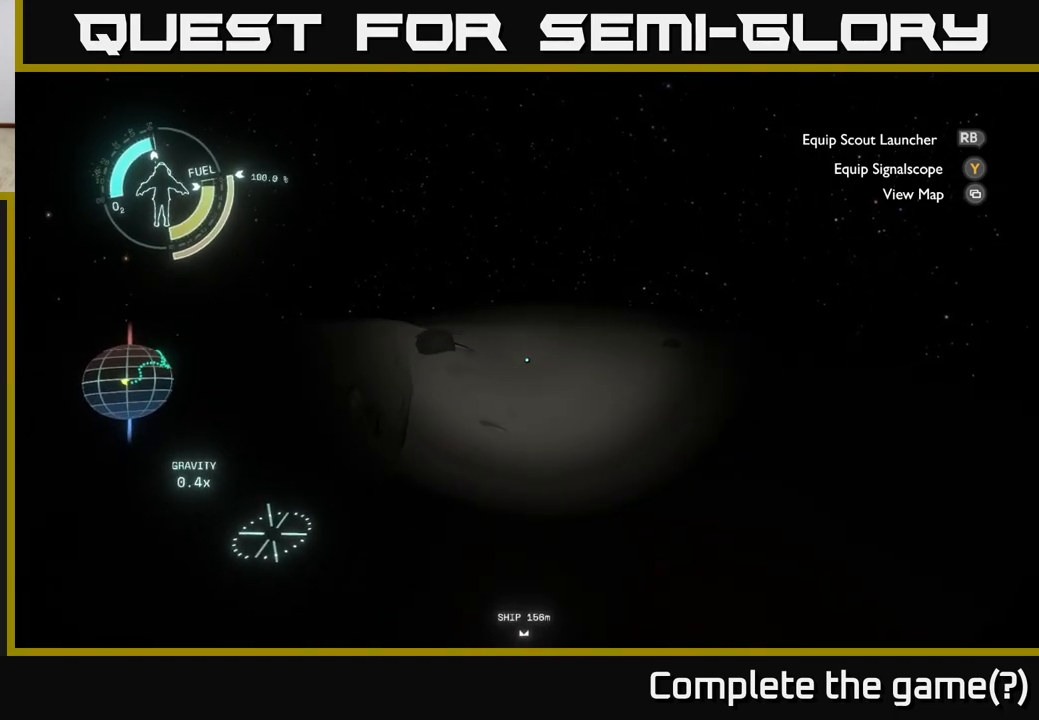
{"buttons": [], "left_stick": "up", "right_stick": "center", "events": [[200, "right_stick", "left"], [250, "right_stick", "down-left"], [400, "right_stick", "center"]]}
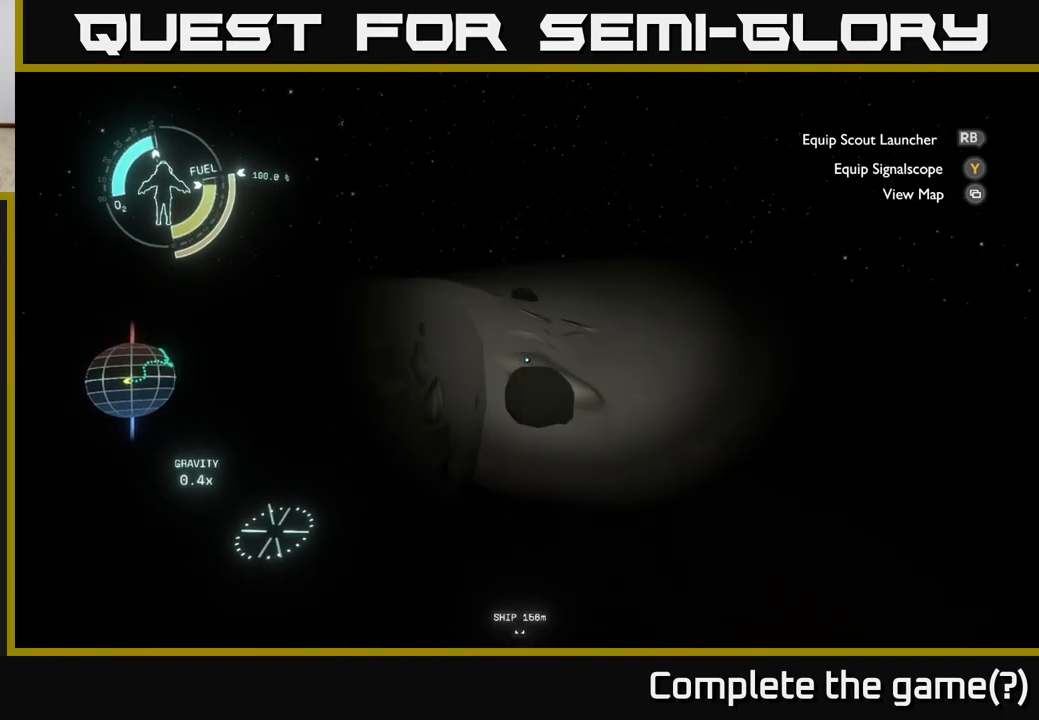
{"buttons": [], "left_stick": "up", "right_stick": "center", "events": []}
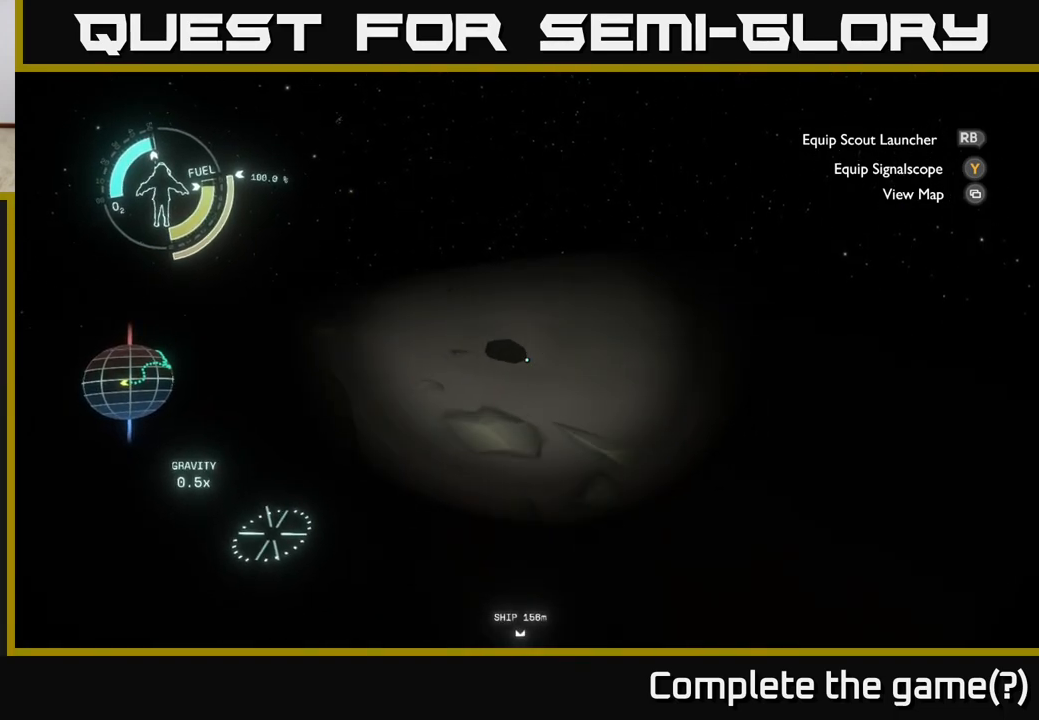
{"buttons": [], "left_stick": "up", "right_stick": "center", "events": []}
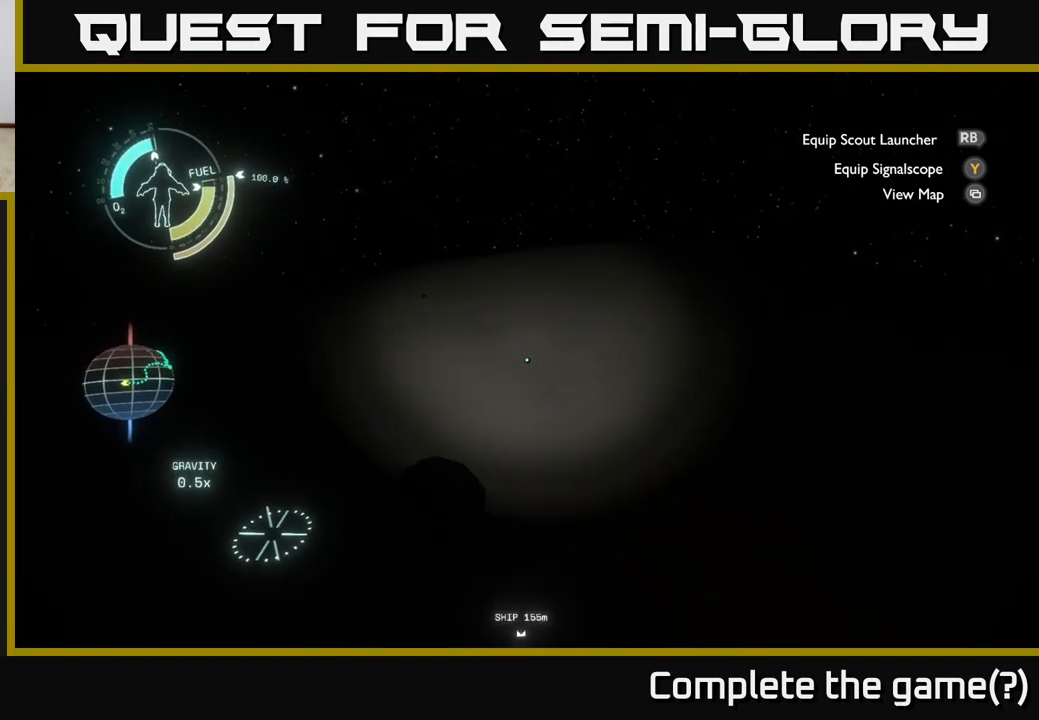
{"buttons": [], "left_stick": "up", "right_stick": "right", "events": [[483, "right_stick", "right"]]}
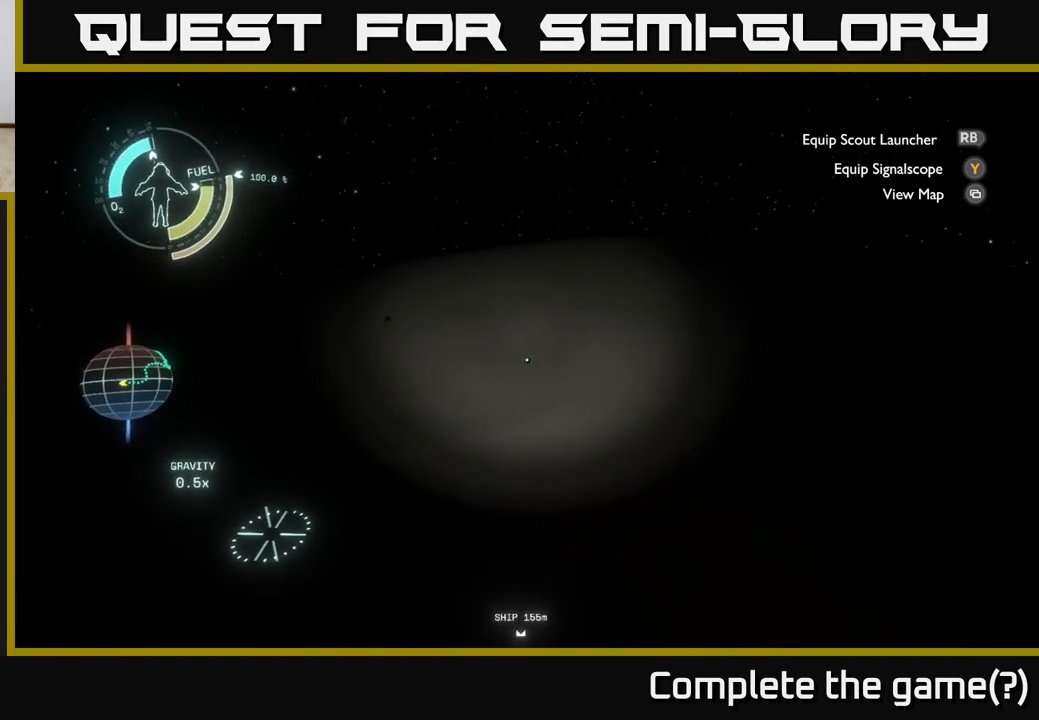
{"buttons": [], "left_stick": "up", "right_stick": "right", "events": []}
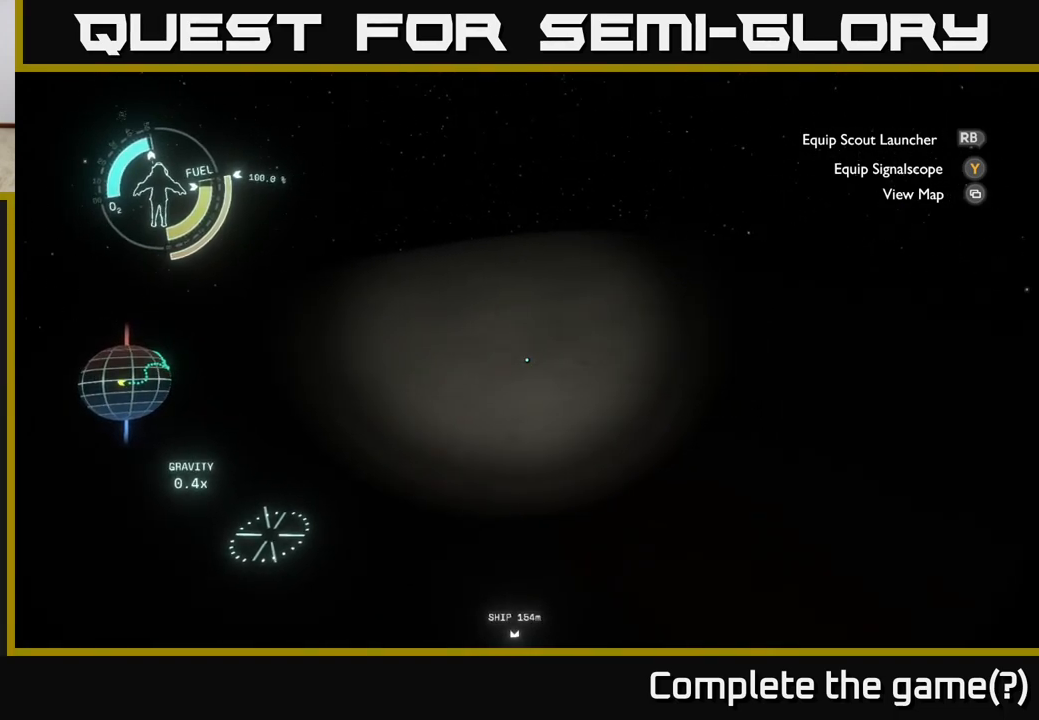
{"buttons": [], "left_stick": "up", "right_stick": "center", "events": [[183, "right_stick", "center"]]}
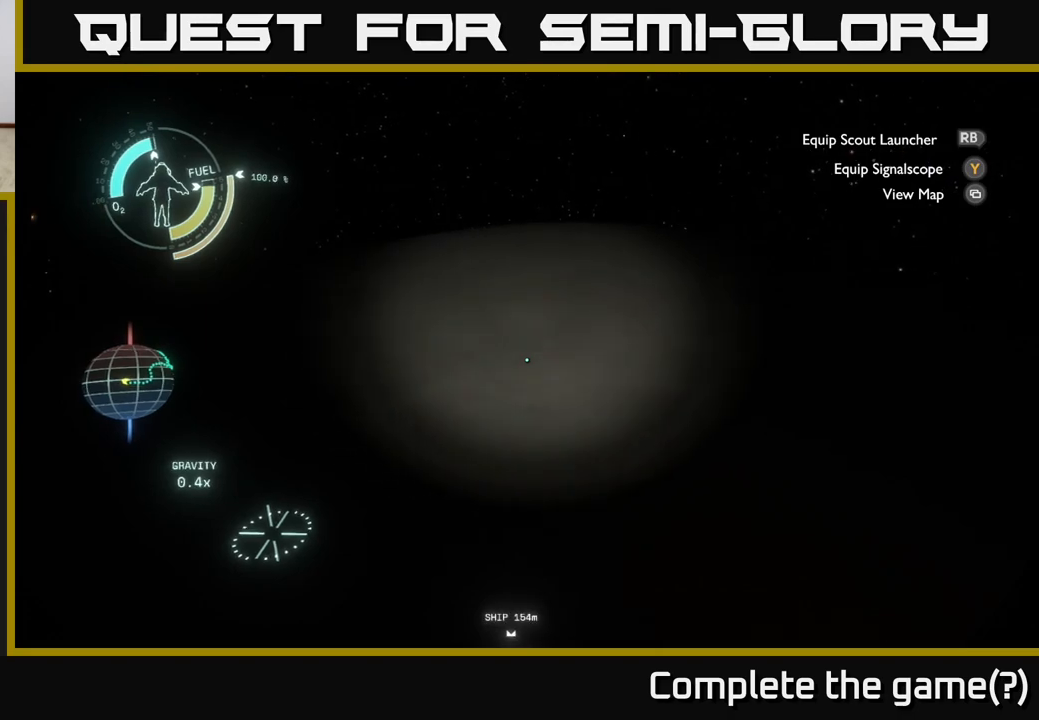
{"buttons": [], "left_stick": "up-left", "right_stick": "up-right", "events": [[467, "right_stick", "up-right"], [483, "left_stick", "up-left"]]}
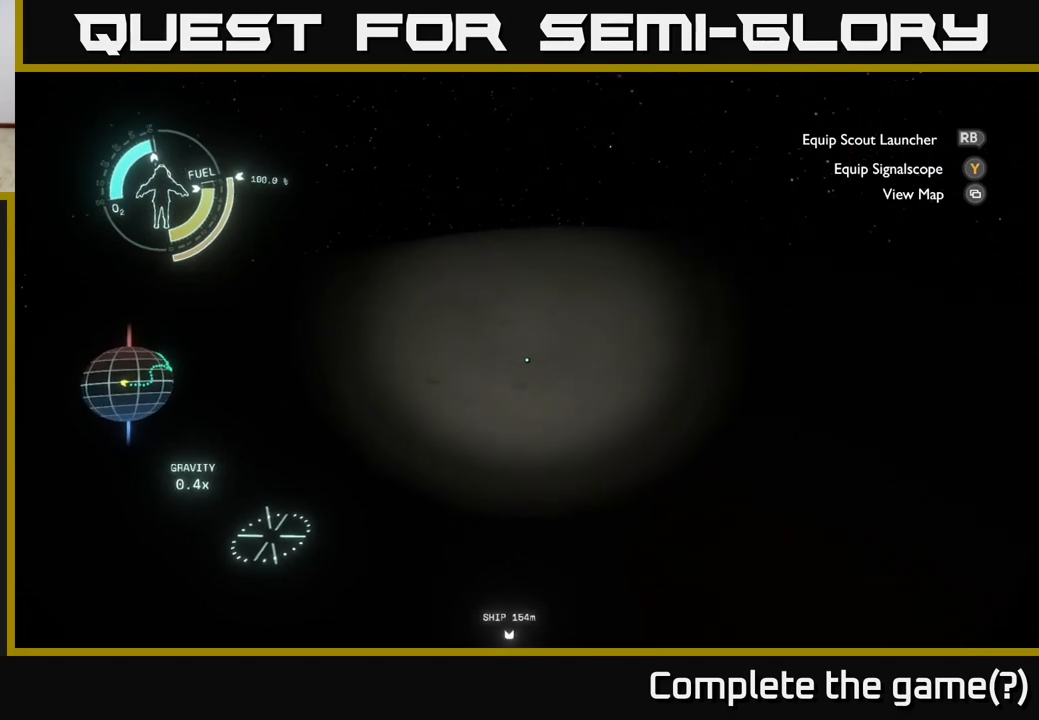
{"buttons": [], "left_stick": "up", "right_stick": "center", "events": [[17, "right_stick", "up"], [117, "right_stick", "up-left"], [250, "left_stick", "up"], [300, "right_stick", "center"]]}
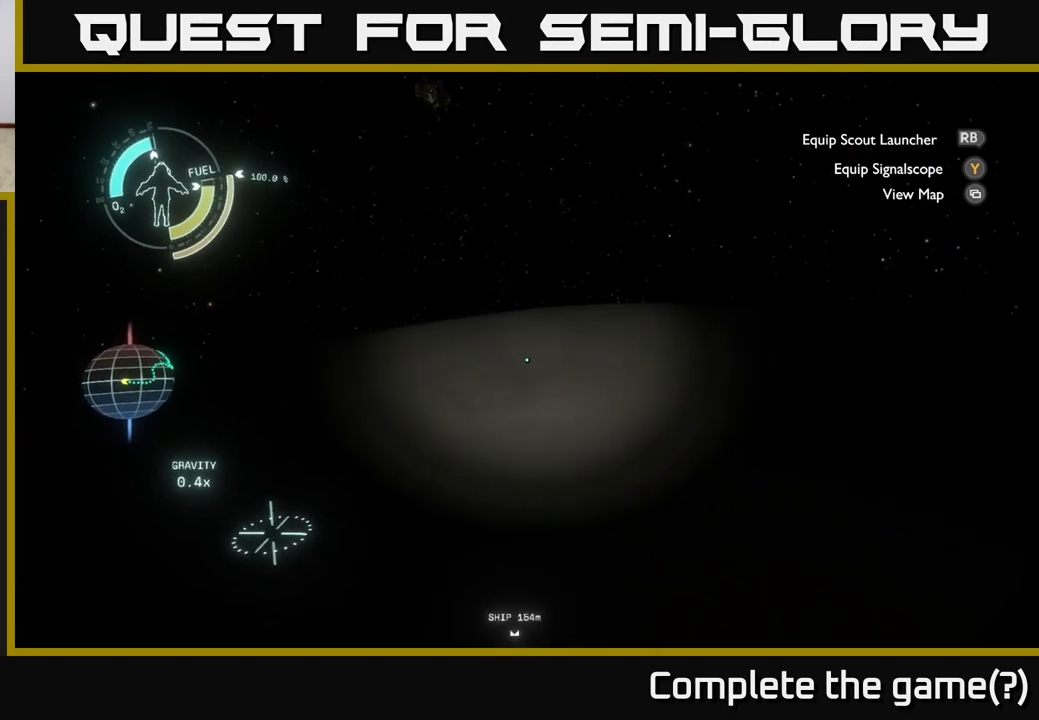
{"buttons": [], "left_stick": "up", "right_stick": "center", "events": [[233, "right_stick", "down"], [367, "right_stick", "center"]]}
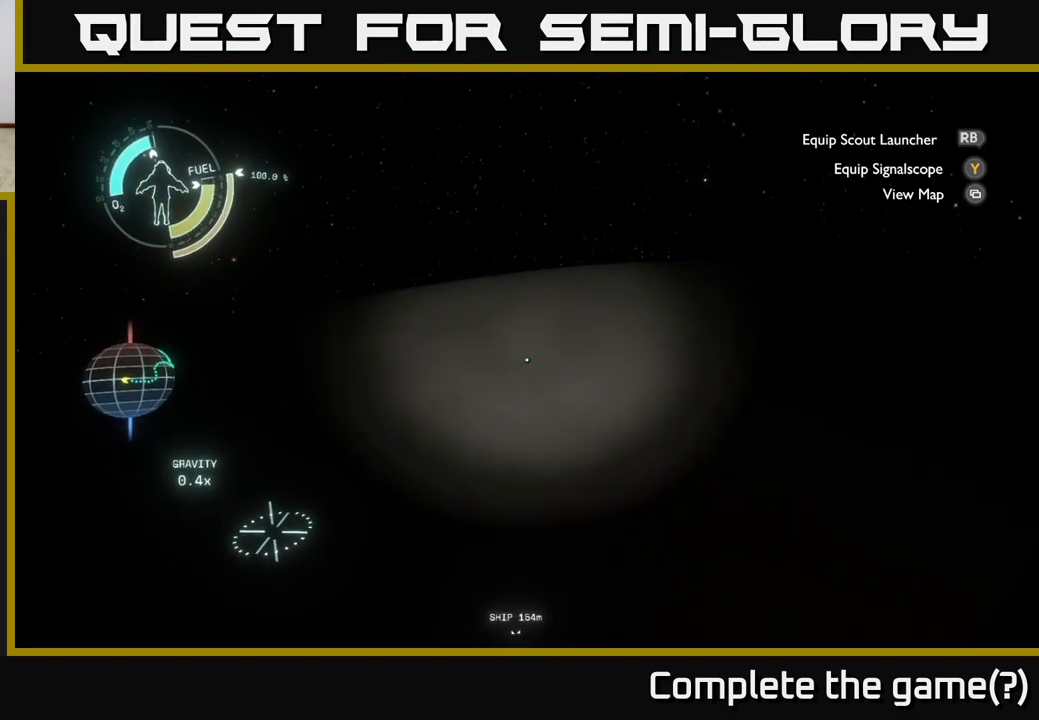
{"buttons": [], "left_stick": "up", "right_stick": "right", "events": [[467, "right_stick", "right"]]}
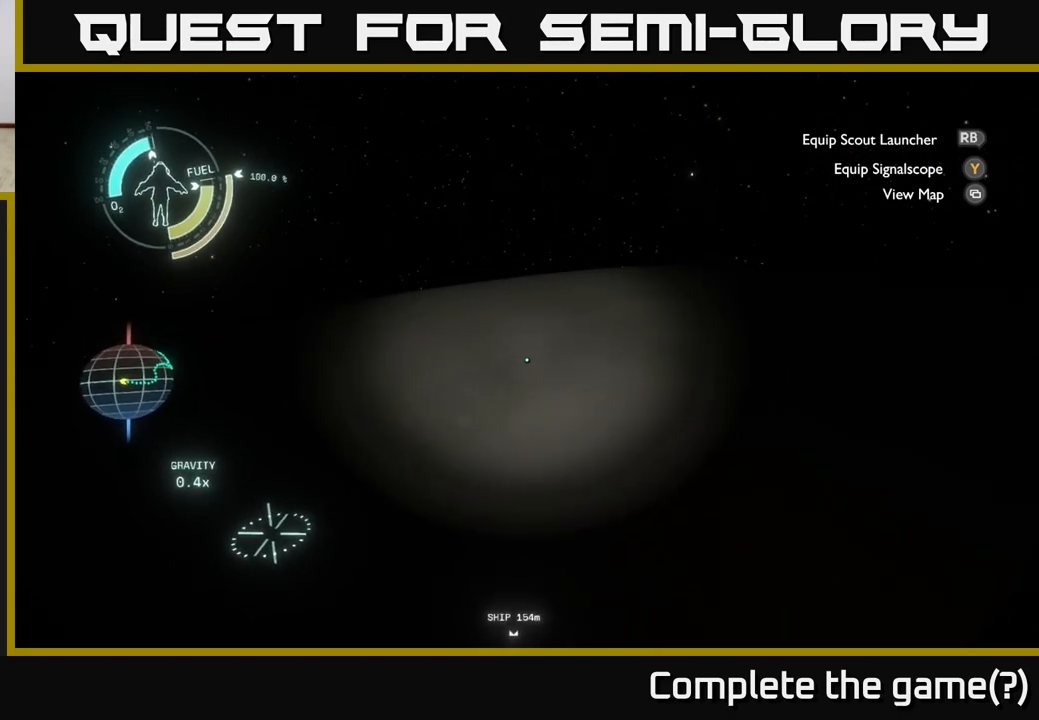
{"buttons": [], "left_stick": "up", "right_stick": "center", "events": [[433, "right_stick", "center"]]}
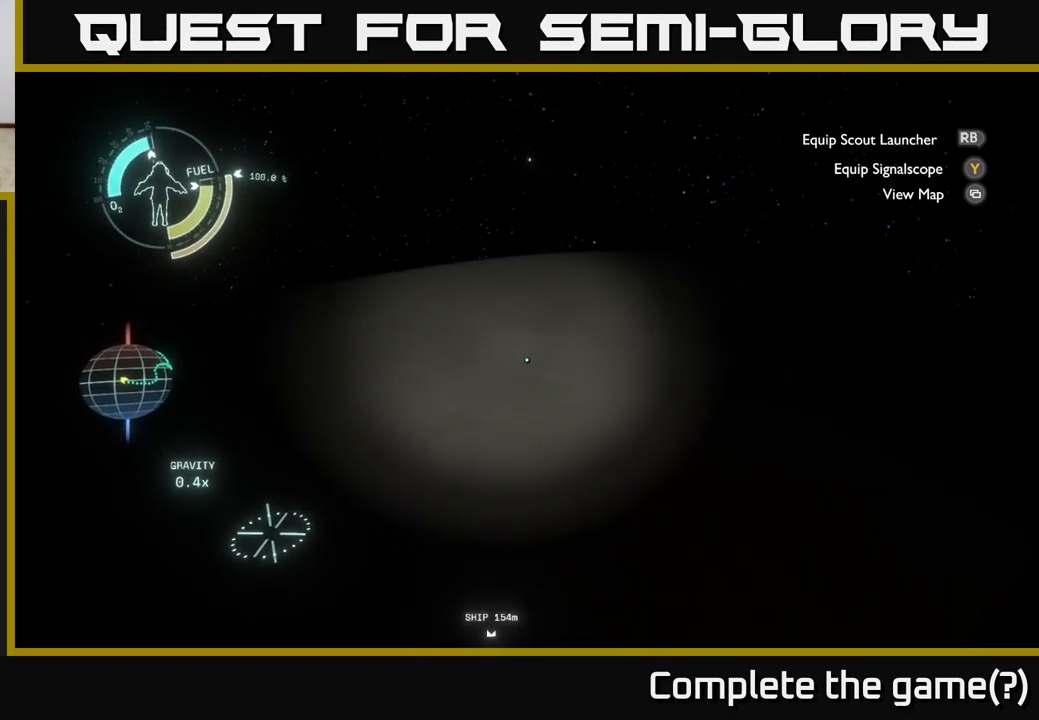
{"buttons": [], "left_stick": "up", "right_stick": "center", "events": []}
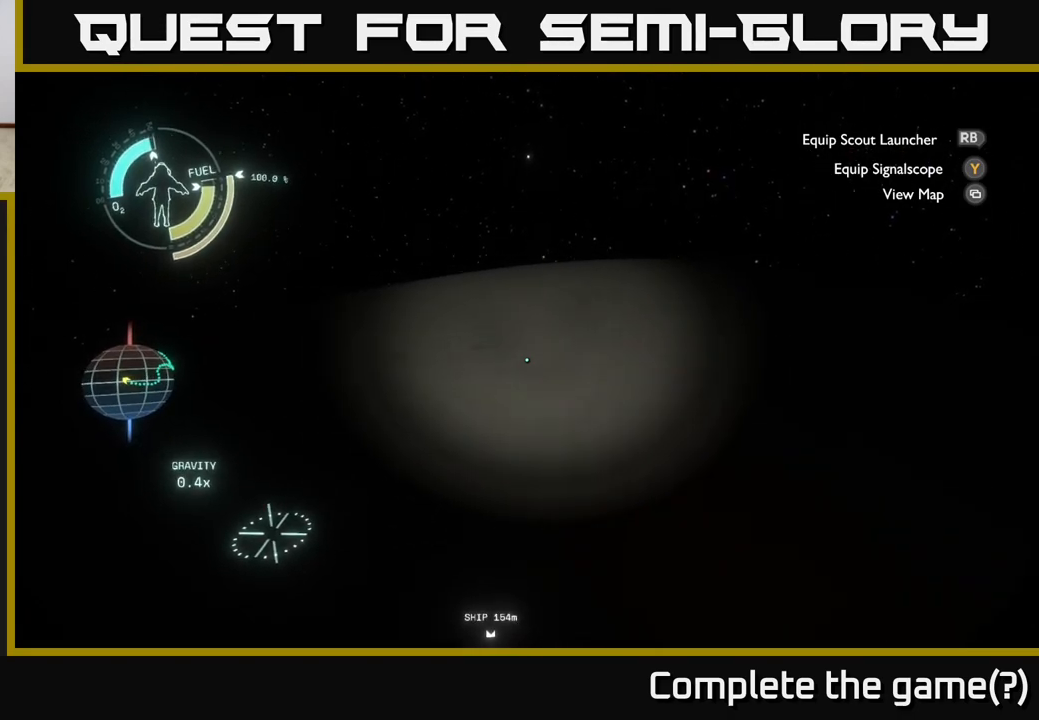
{"buttons": [], "left_stick": "up", "right_stick": "center", "events": []}
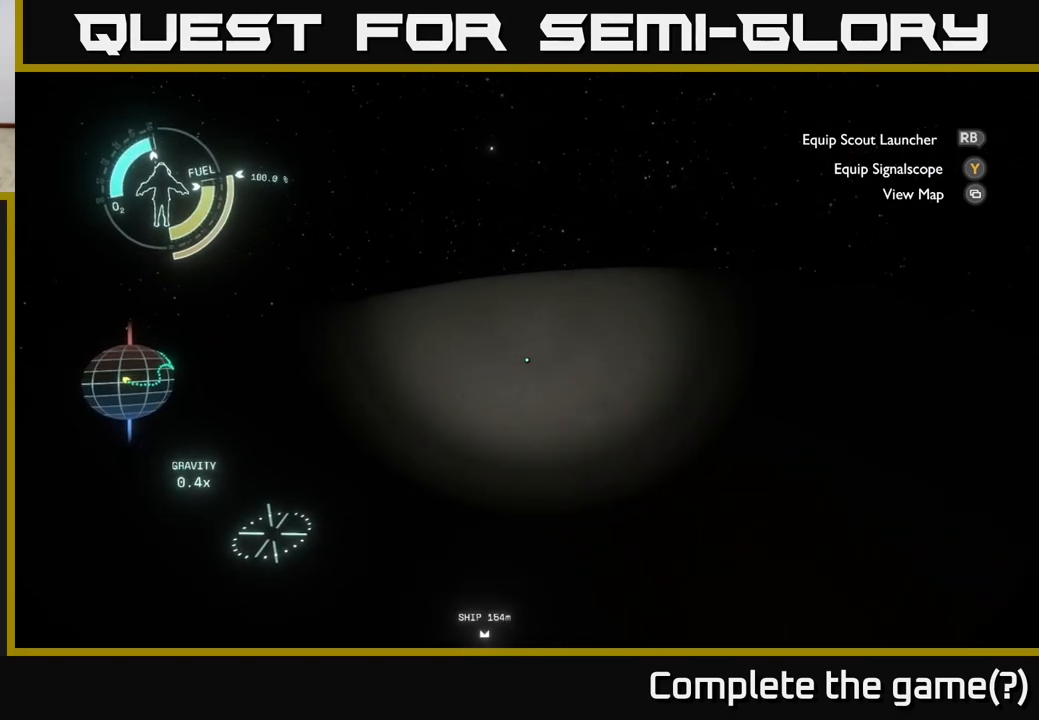
{"buttons": [], "left_stick": "up", "right_stick": "center", "events": []}
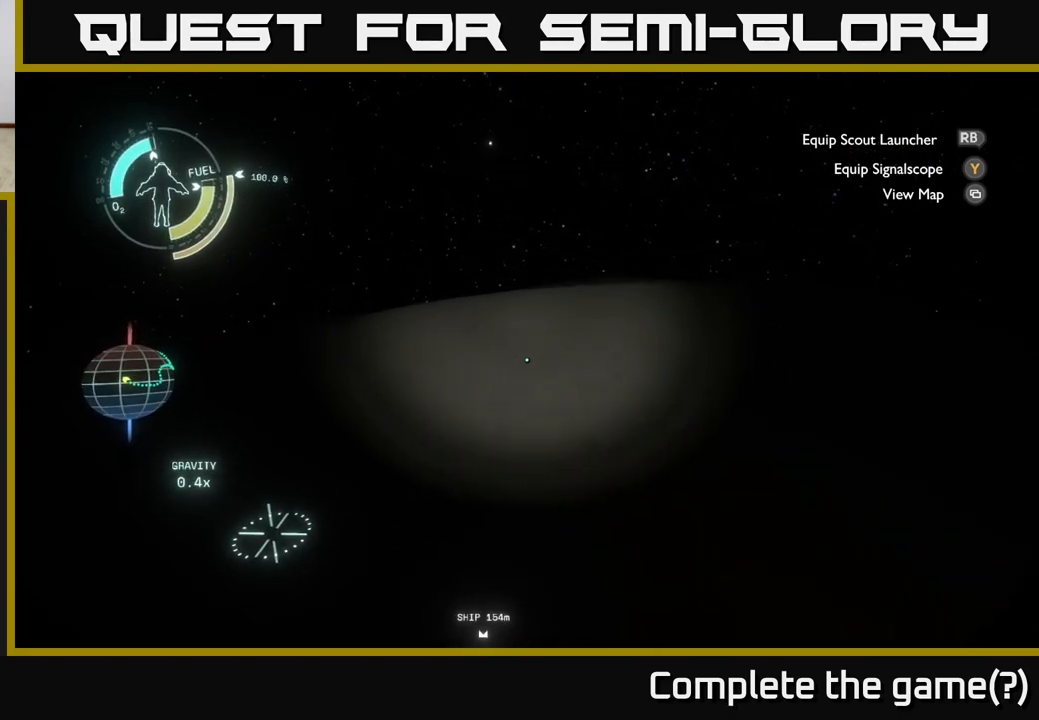
{"buttons": [], "left_stick": "up", "right_stick": "center", "events": []}
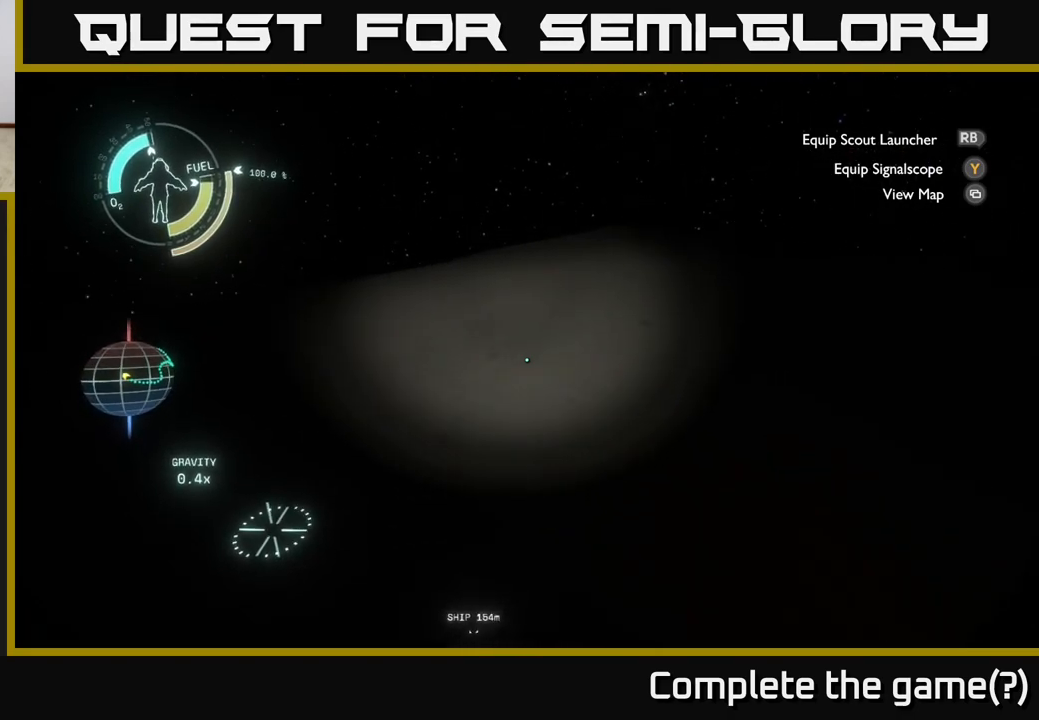
{"buttons": [], "left_stick": "center", "right_stick": "left", "events": [[250, "left_stick", "up-left"], [300, "right_stick", "left"], [367, "left_stick", "center"]]}
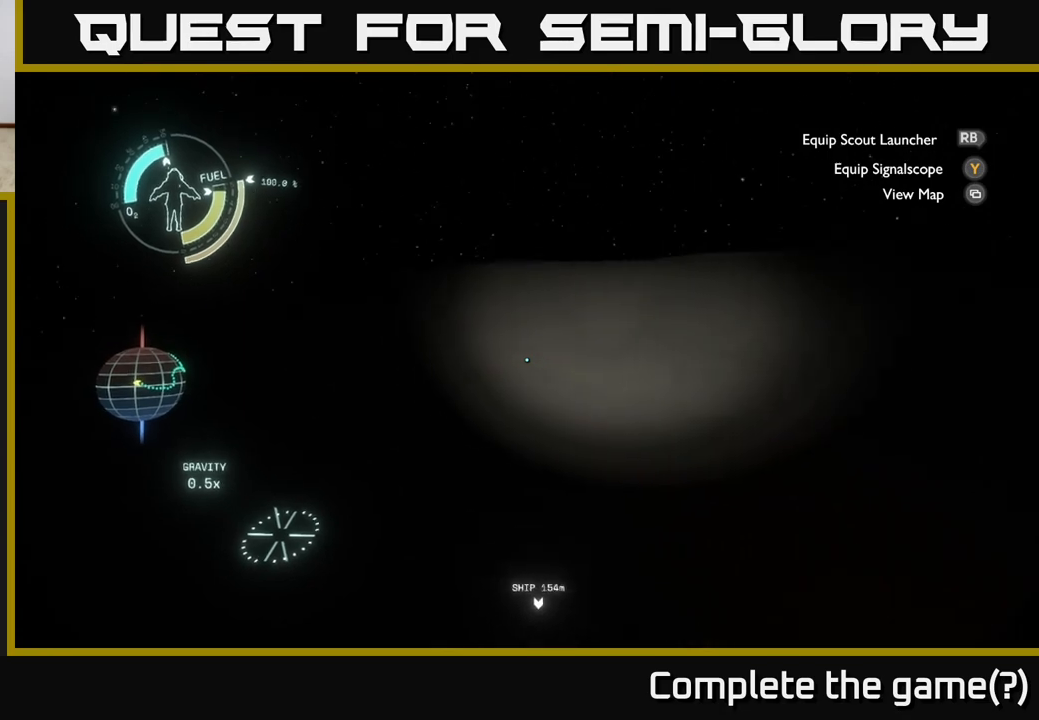
{"buttons": [], "left_stick": "center", "right_stick": "center", "events": [[483, "right_stick", "center"]]}
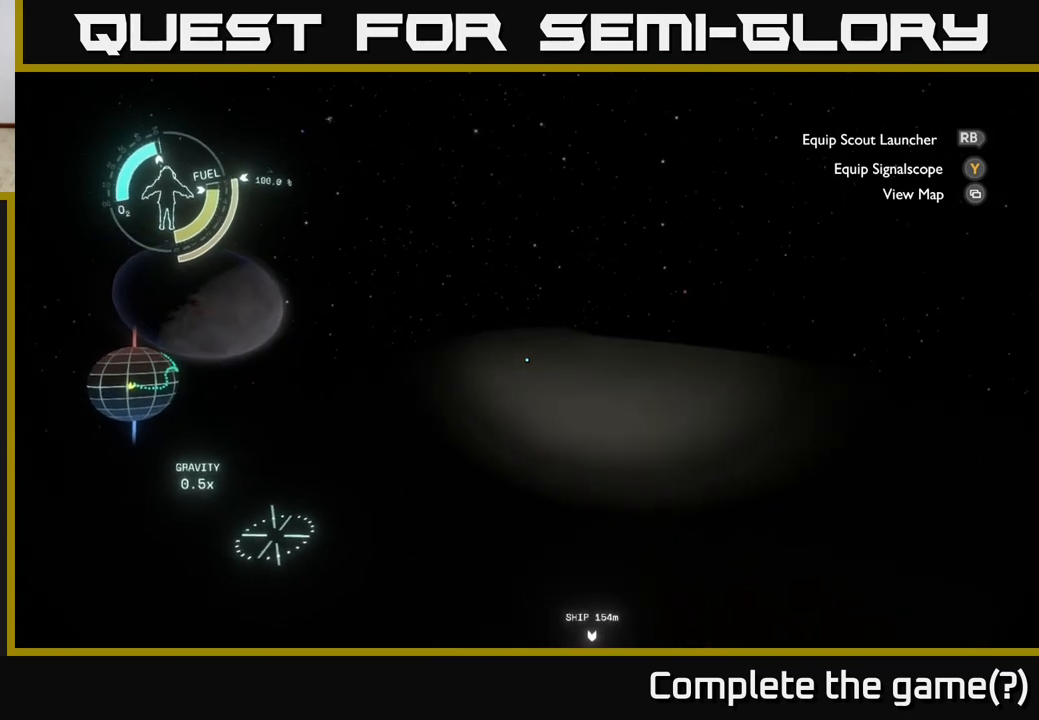
{"buttons": [], "left_stick": "center", "right_stick": "right", "events": [[400, "right_stick", "right"]]}
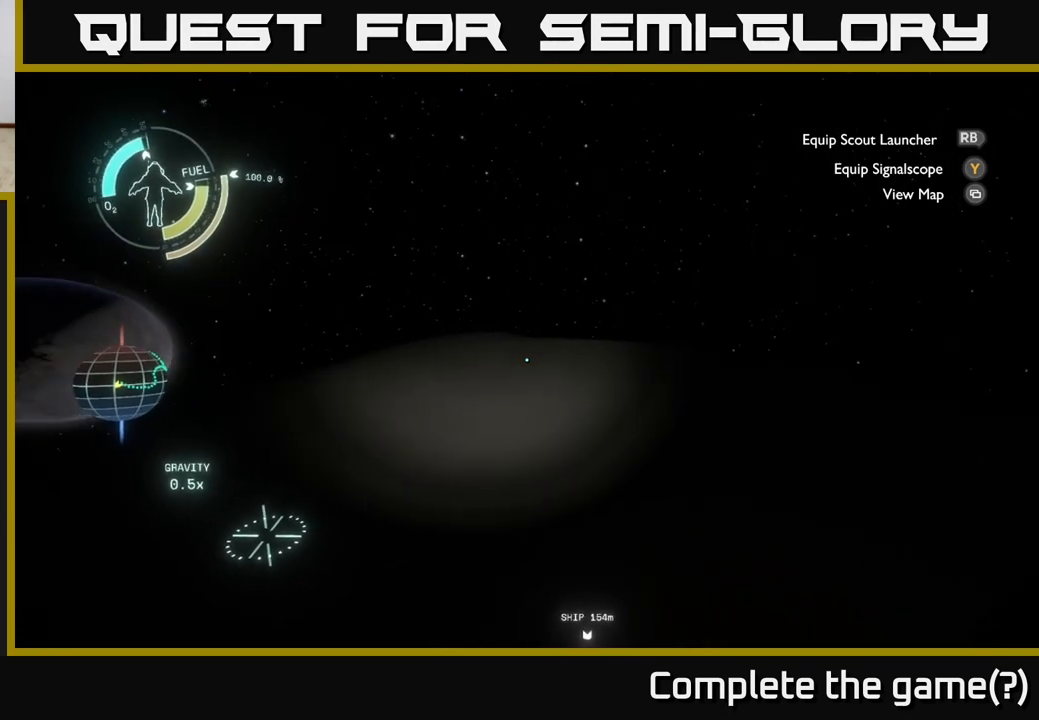
{"buttons": [], "left_stick": "up", "right_stick": "right", "events": [[283, "left_stick", "up-right"], [350, "left_stick", "up"]]}